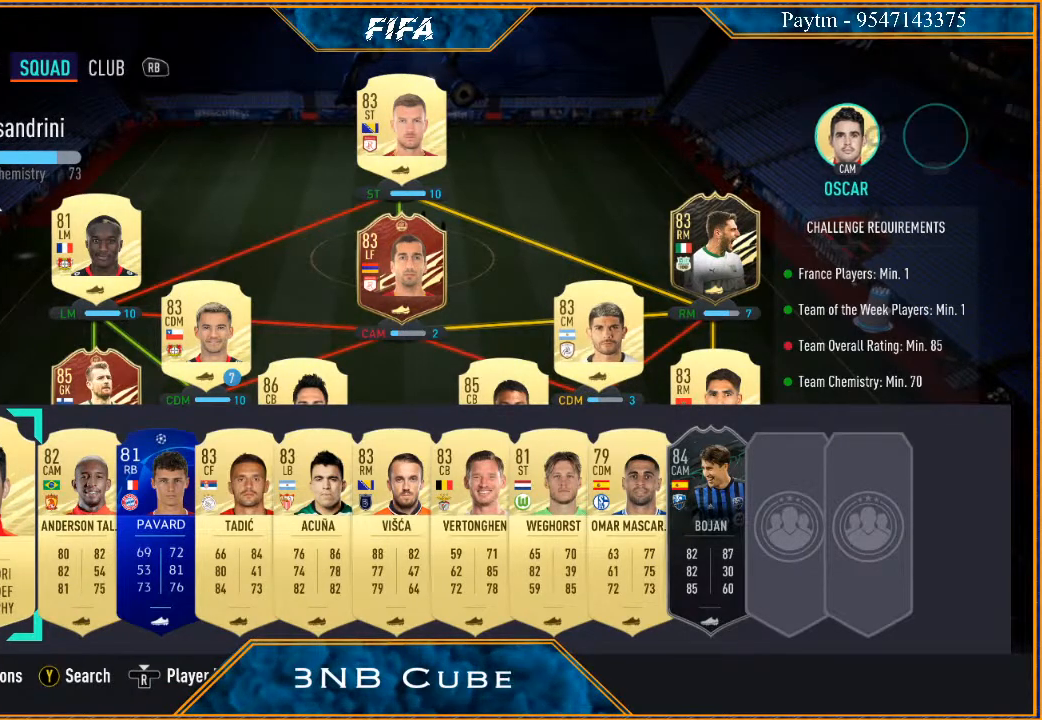
Gameplay with a controller (Xbox layout); each line is a JSON object with the inputs held at the frame after it. "events" lists button and stick changes between this image and that frame as [ms after this image, input, new state], when the widget could be followed in between.
{"buttons": [], "left_stick": "right", "right_stick": "center", "events": [[367, "left_stick", "right"]]}
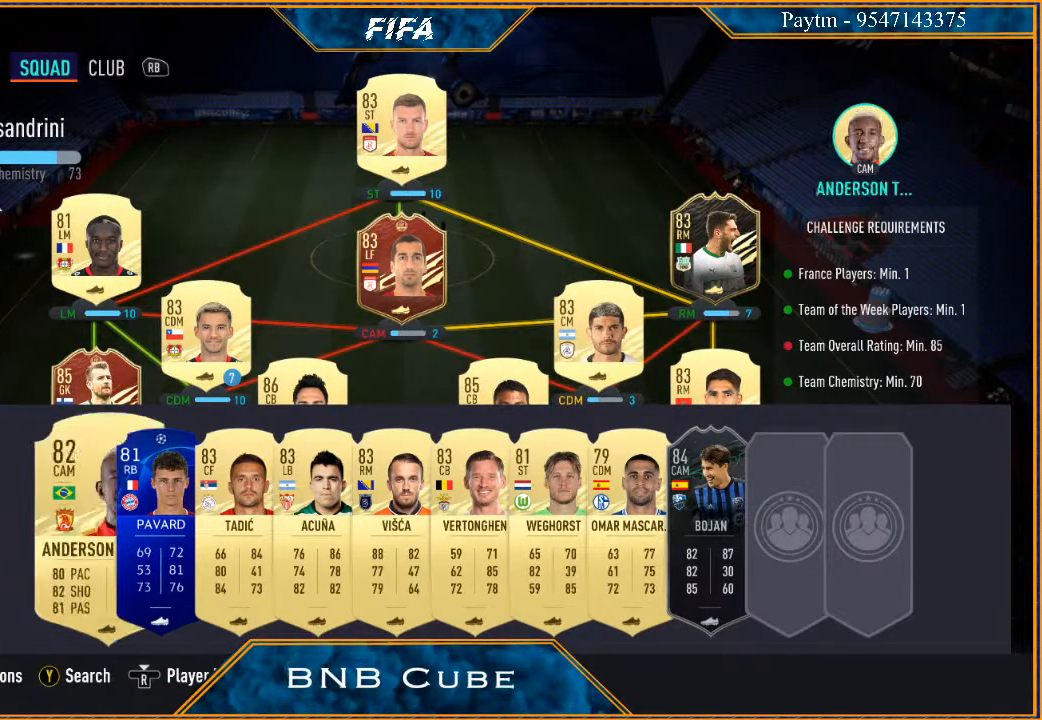
{"buttons": [], "left_stick": "right", "right_stick": "center", "events": [[33, "left_stick", "center"], [100, "left_stick", "right"], [233, "left_stick", "center"], [300, "left_stick", "right"]]}
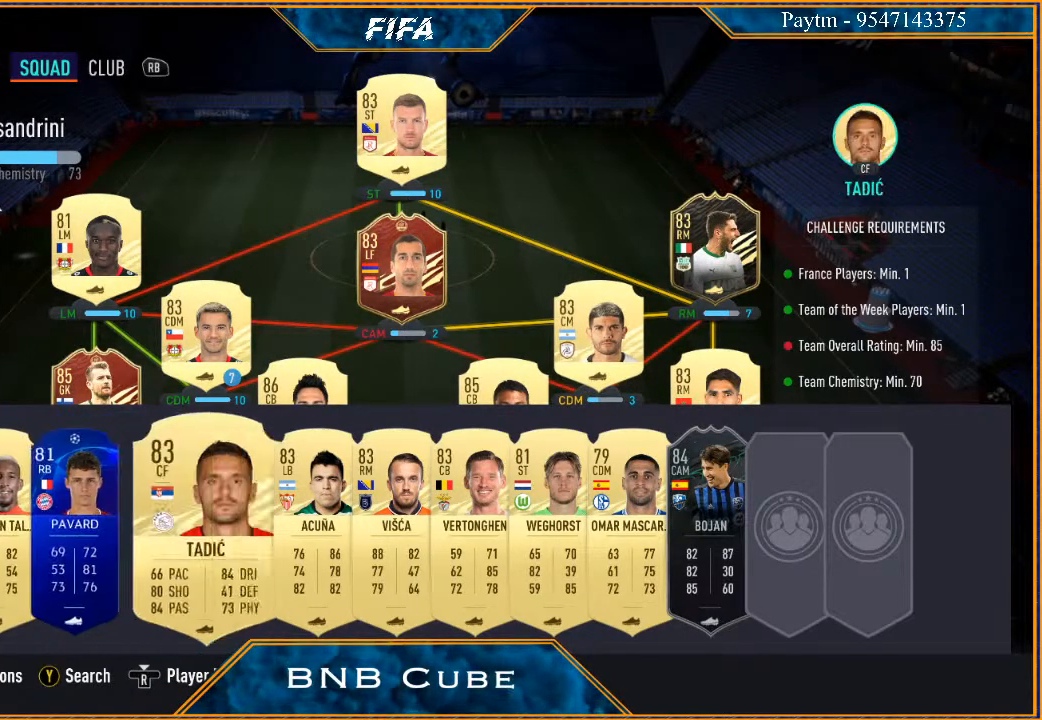
{"buttons": [], "left_stick": "center", "right_stick": "center", "events": [[100, "left_stick", "center"], [167, "left_stick", "right"], [300, "left_stick", "center"], [367, "left_stick", "right"], [467, "left_stick", "center"]]}
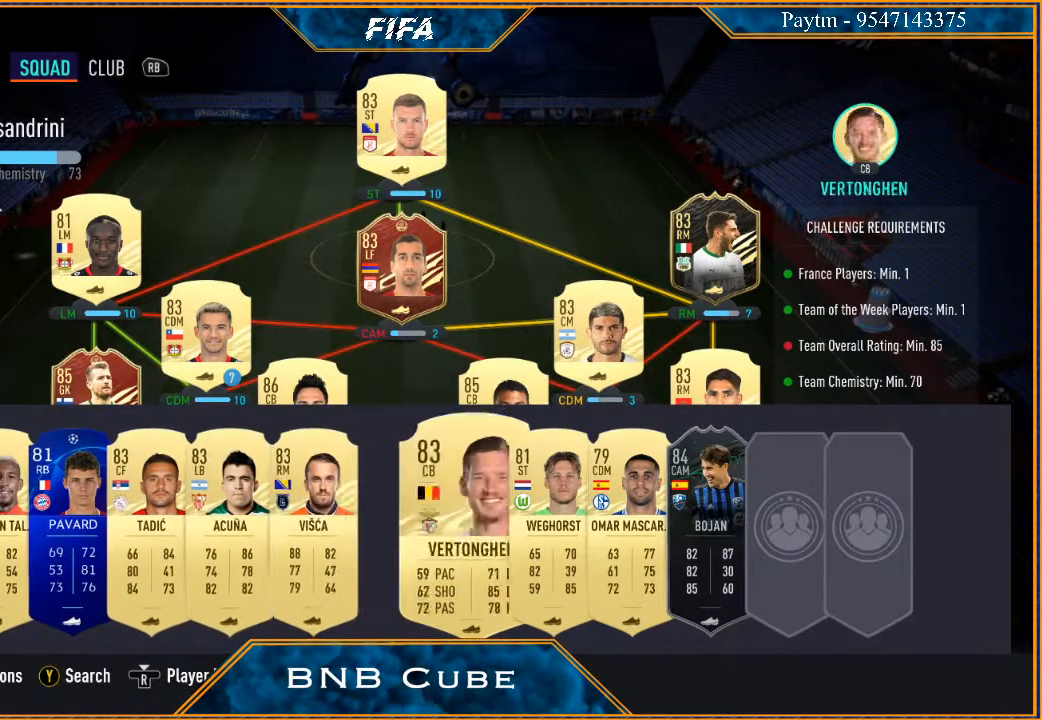
{"buttons": [], "left_stick": "right", "right_stick": "center", "events": [[33, "left_stick", "right"], [133, "left_stick", "center"], [233, "left_stick", "right"], [333, "left_stick", "center"], [400, "left_stick", "right"]]}
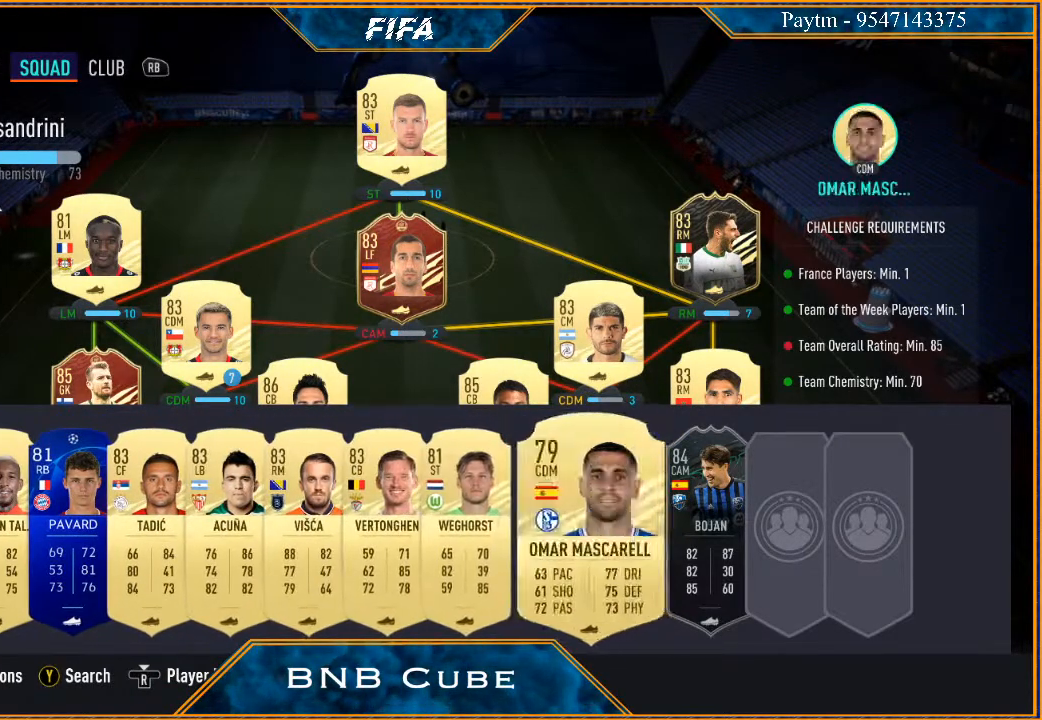
{"buttons": [], "left_stick": "center", "right_stick": "center", "events": [[433, "left_stick", "center"]]}
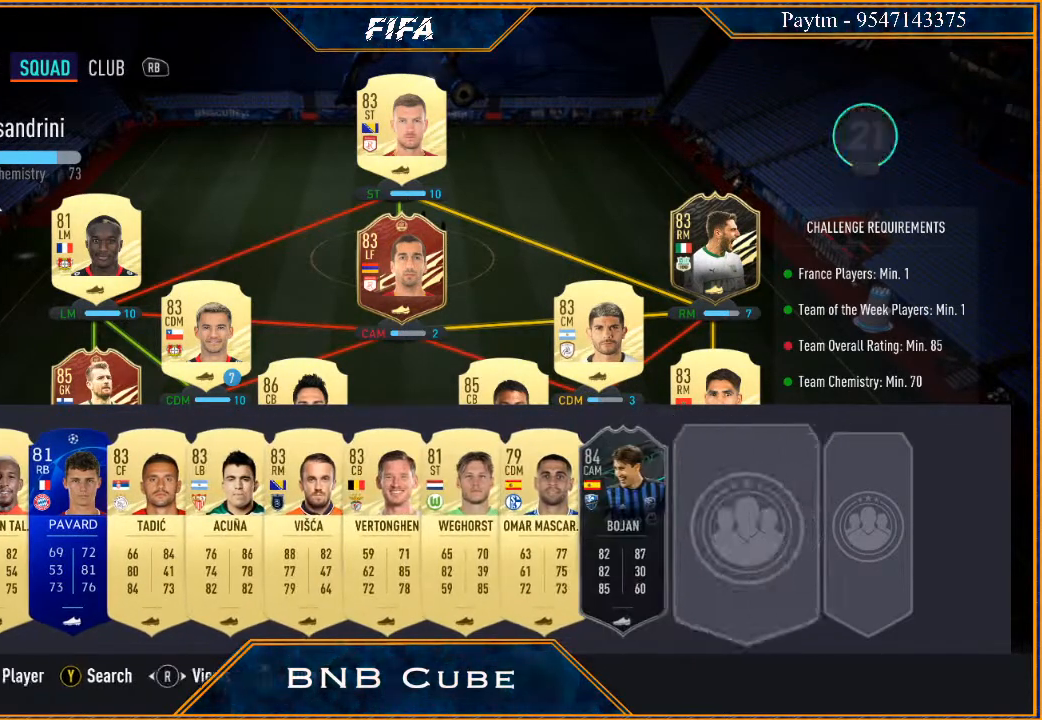
{"buttons": [], "left_stick": "center", "right_stick": "center", "events": [[67, "A", "down"], [167, "A", "up"], [233, "Y", "down"], [333, "Y", "up"]]}
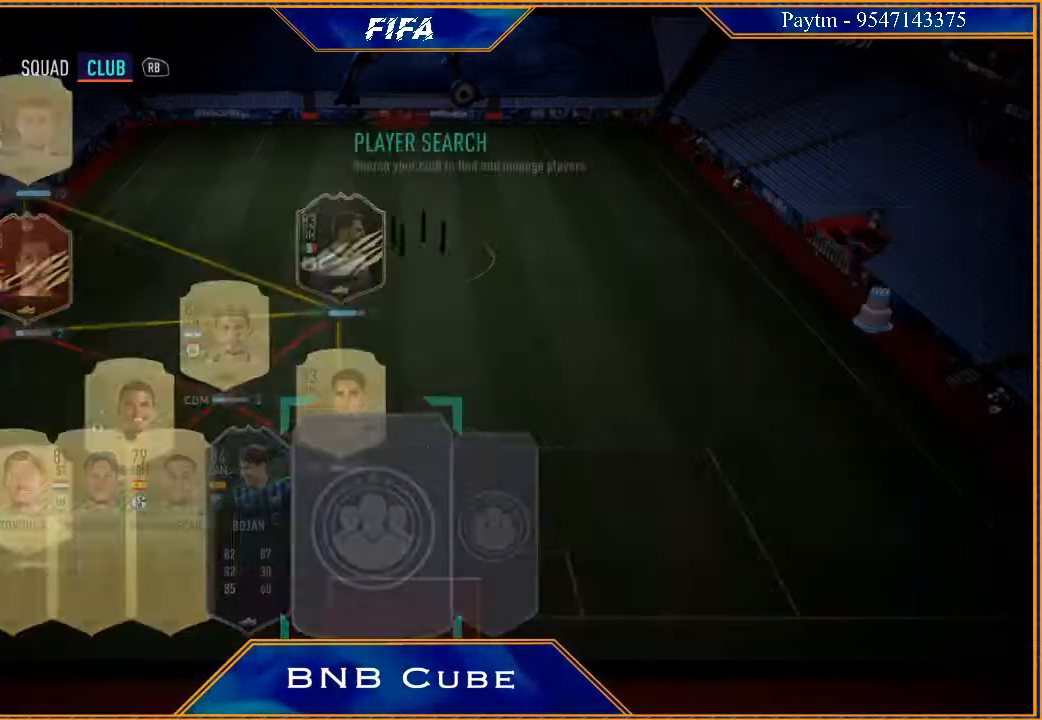
{"buttons": [], "left_stick": "center", "right_stick": "center", "events": []}
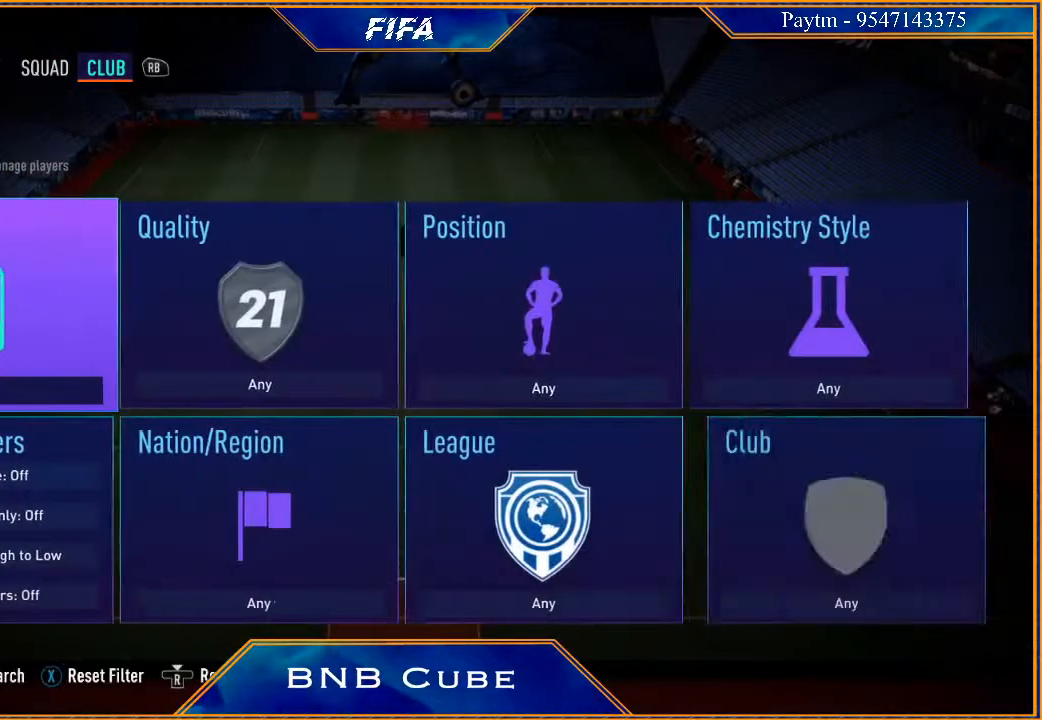
{"buttons": [], "left_stick": "center", "right_stick": "center", "events": []}
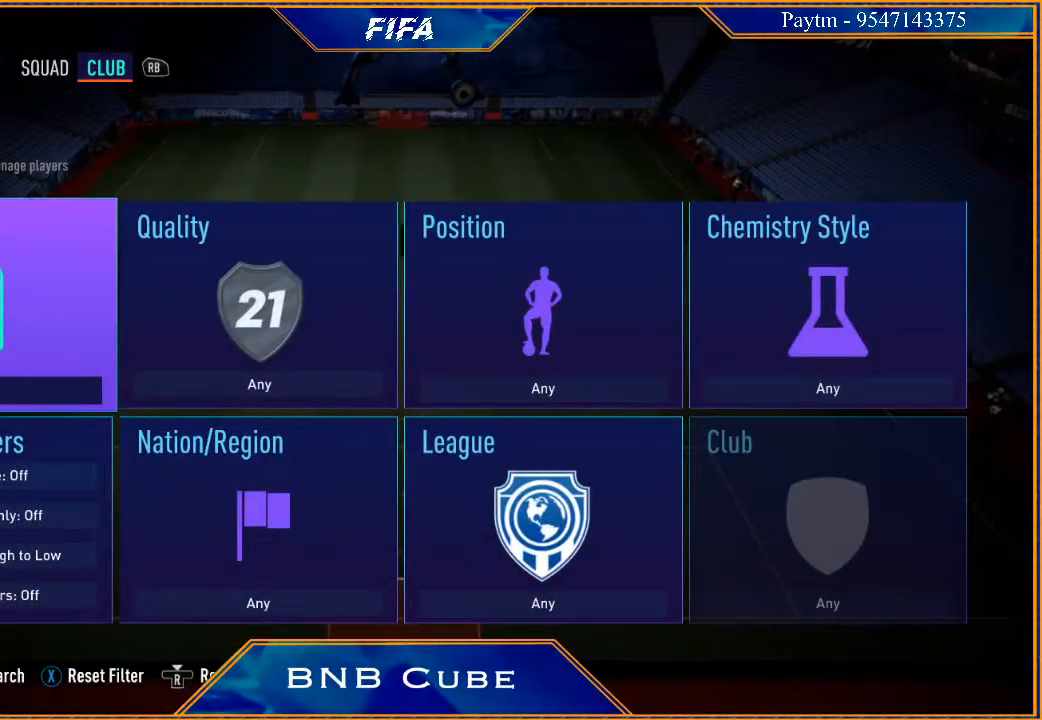
{"buttons": [], "left_stick": "center", "right_stick": "center", "events": []}
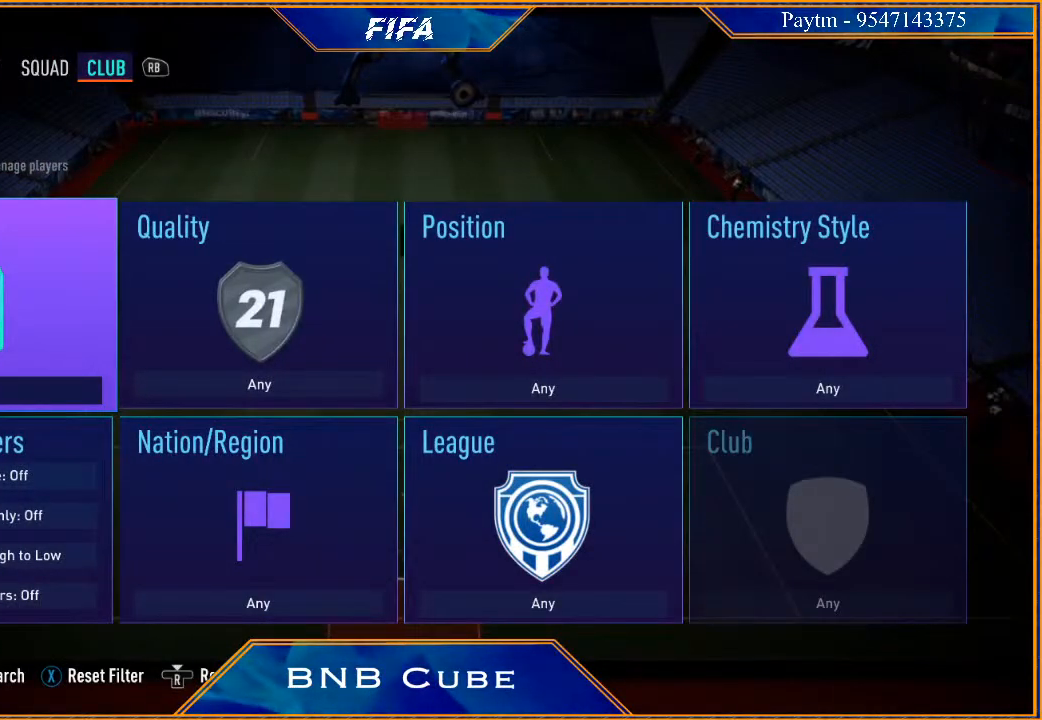
{"buttons": [], "left_stick": "center", "right_stick": "center", "events": []}
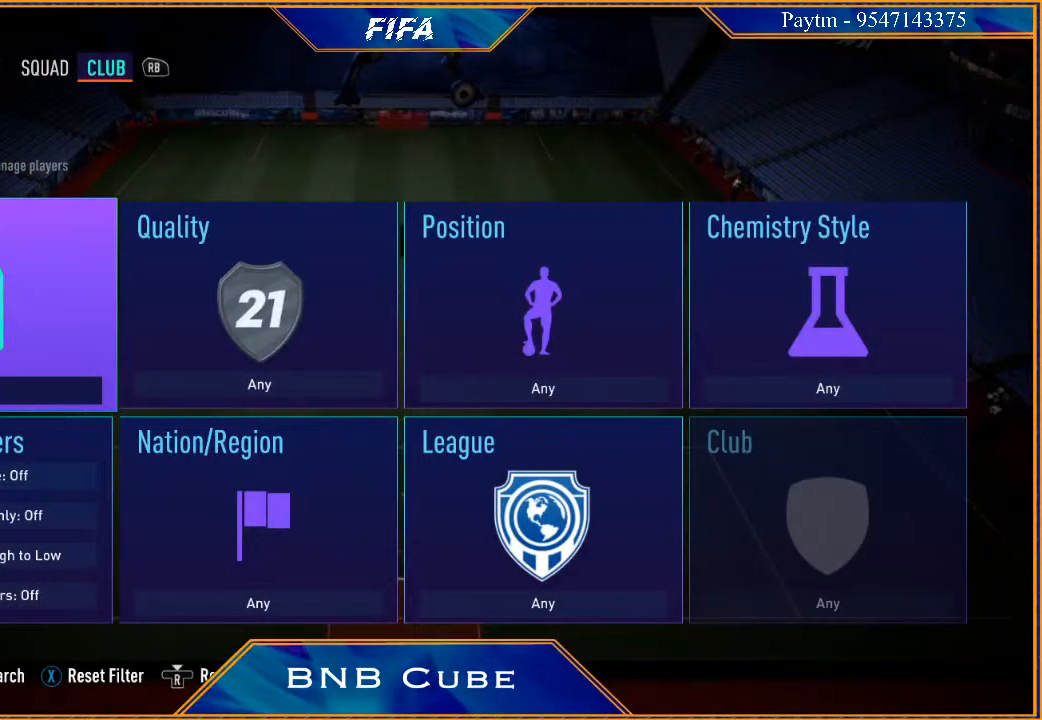
{"buttons": [], "left_stick": "center", "right_stick": "center", "events": []}
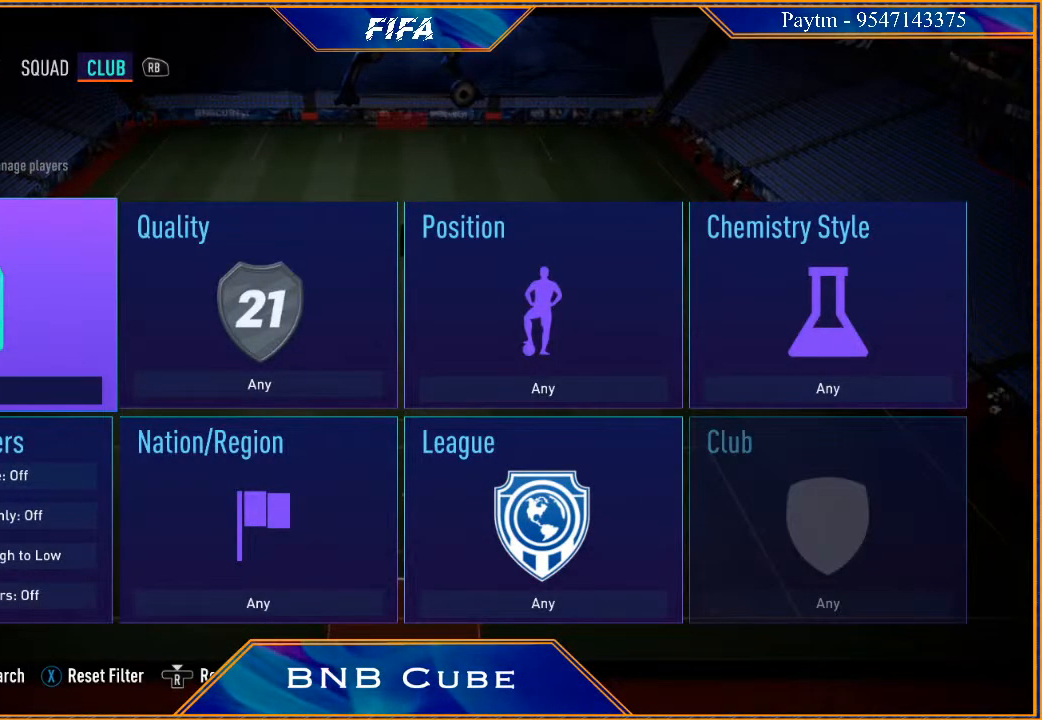
{"buttons": [], "left_stick": "right", "right_stick": "center", "events": [[100, "left_stick", "down"], [267, "left_stick", "center"], [400, "left_stick", "right"]]}
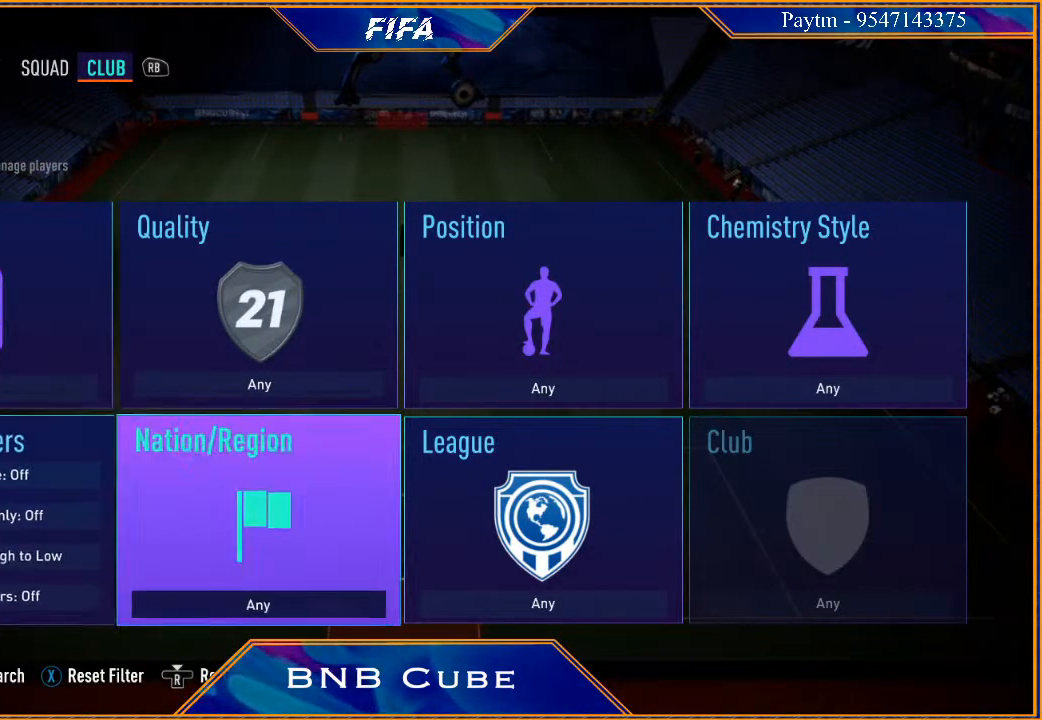
{"buttons": [], "left_stick": "center", "right_stick": "right", "events": [[233, "left_stick", "center"], [300, "right_stick", "right"], [433, "right_stick", "center"], [500, "right_stick", "right"]]}
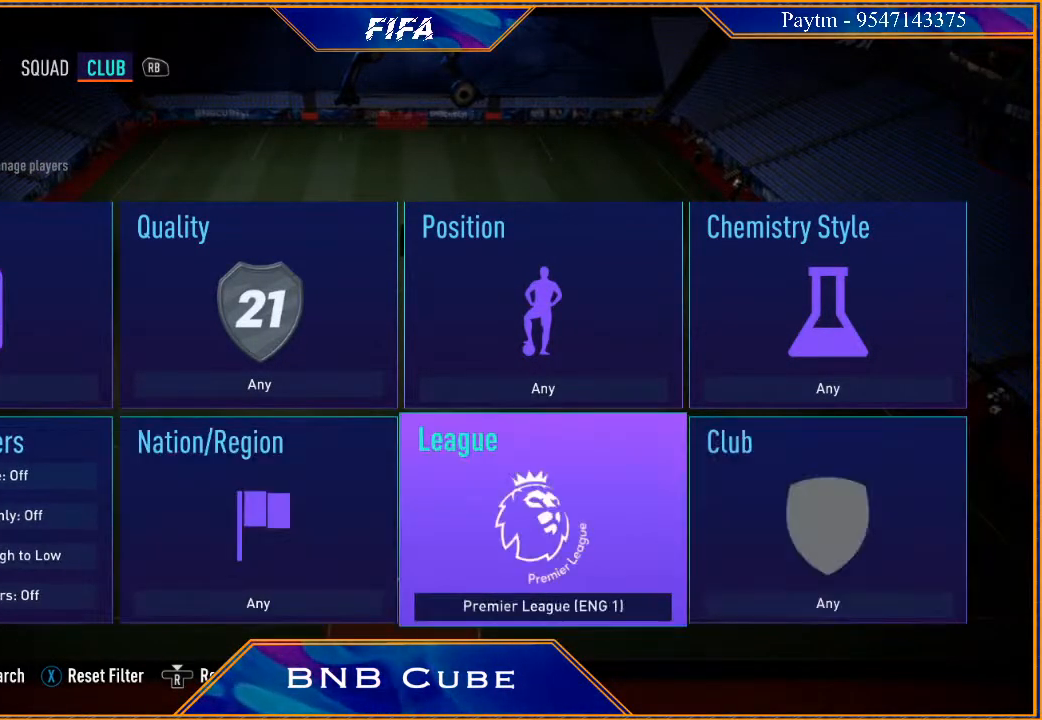
{"buttons": [], "left_stick": "center", "right_stick": "right", "events": [[100, "right_stick", "center"], [167, "right_stick", "right"], [300, "right_stick", "center"], [467, "right_stick", "right"]]}
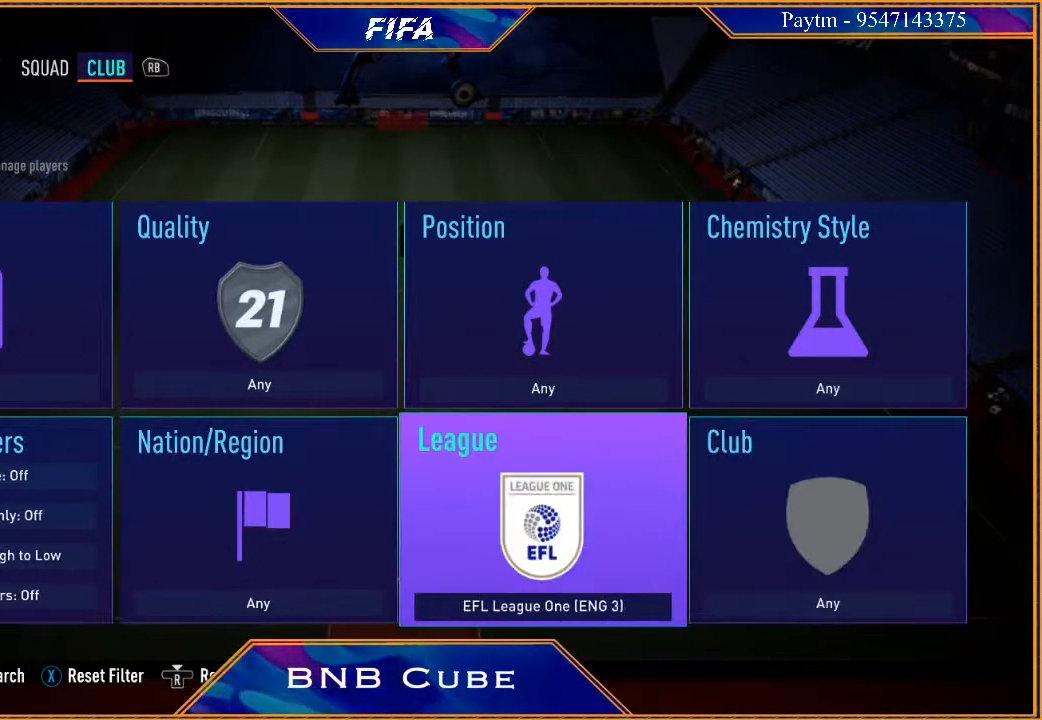
{"buttons": [], "left_stick": "center", "right_stick": "center", "events": [[100, "right_stick", "center"], [167, "right_stick", "right"], [300, "right_stick", "center"], [400, "right_stick", "right"], [500, "right_stick", "center"]]}
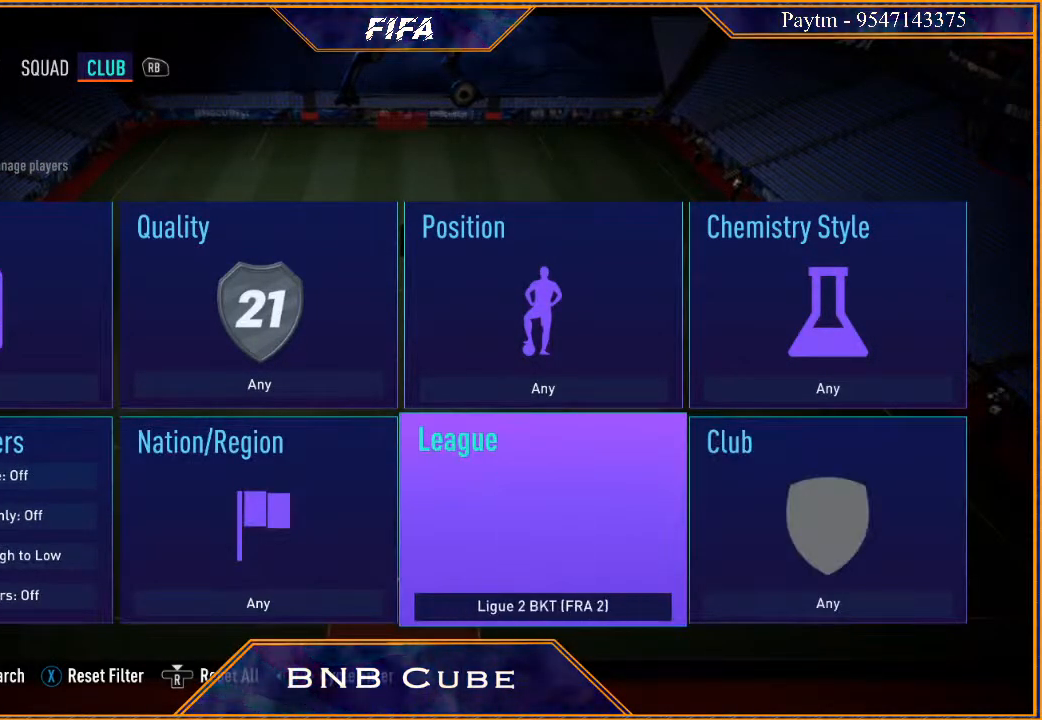
{"buttons": [], "left_stick": "center", "right_stick": "center", "events": [[333, "right_stick", "right"], [433, "right_stick", "center"]]}
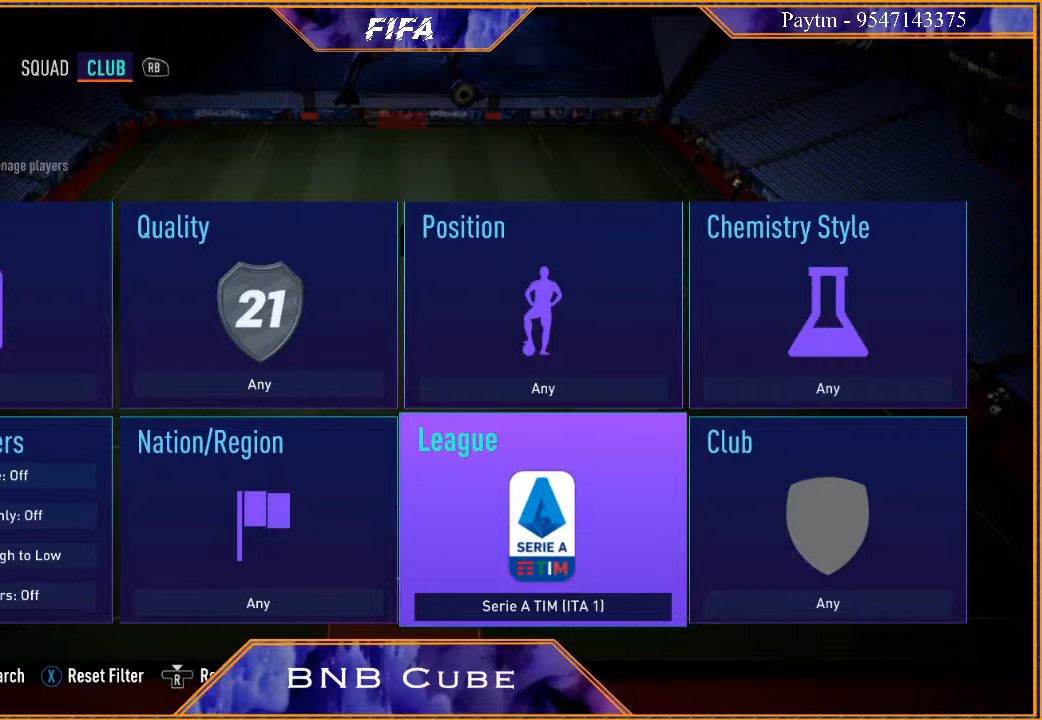
{"buttons": [], "left_stick": "center", "right_stick": "center", "events": []}
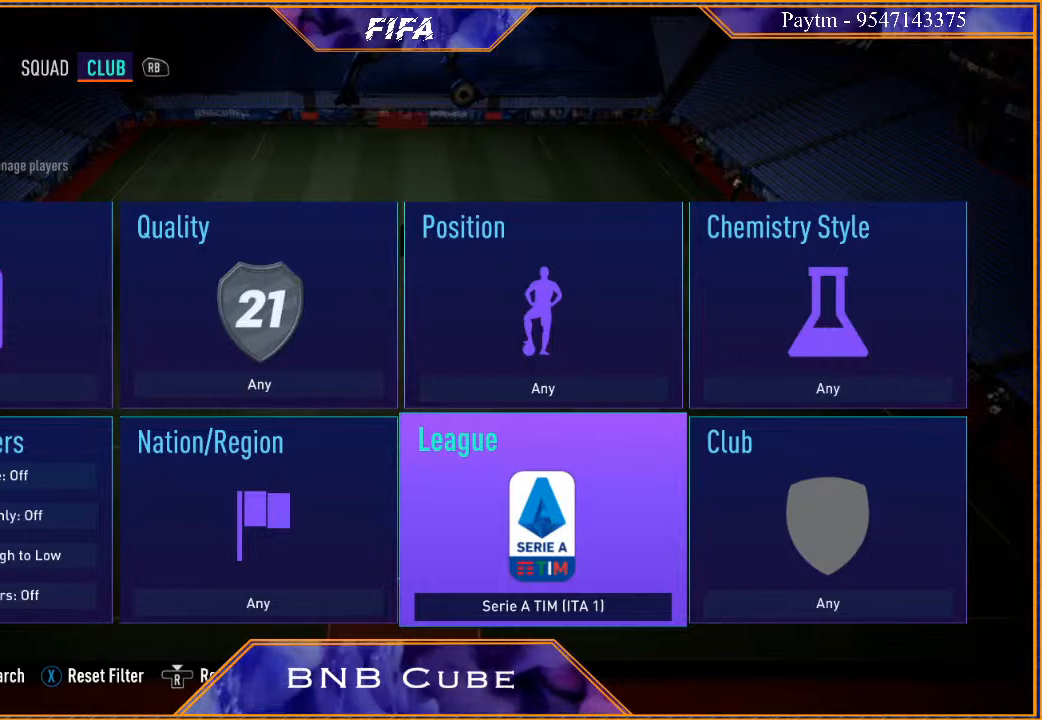
{"buttons": [], "left_stick": "center", "right_stick": "center", "events": [[33, "Y", "down"], [233, "Y", "up"]]}
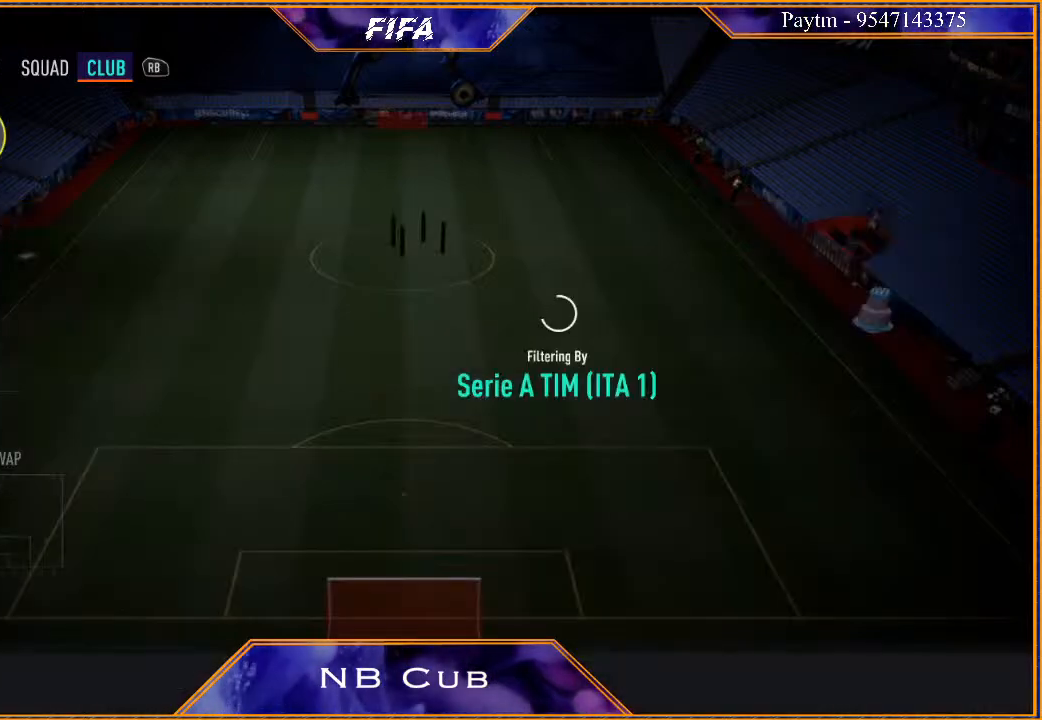
{"buttons": [], "left_stick": "center", "right_stick": "center", "events": []}
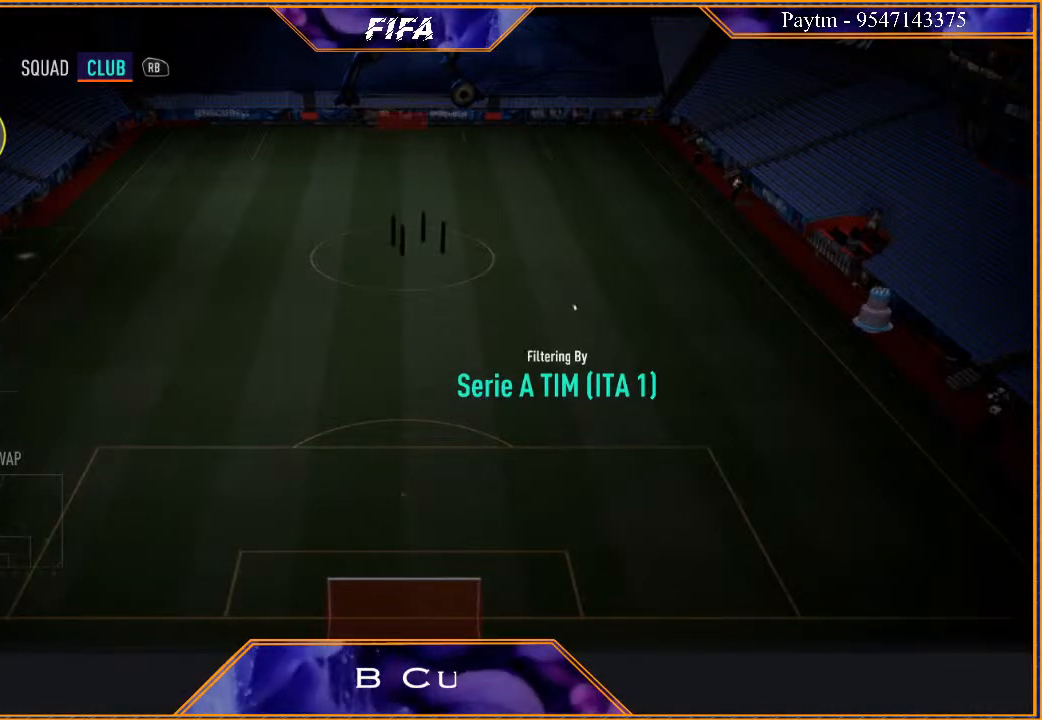
{"buttons": [], "left_stick": "center", "right_stick": "center", "events": []}
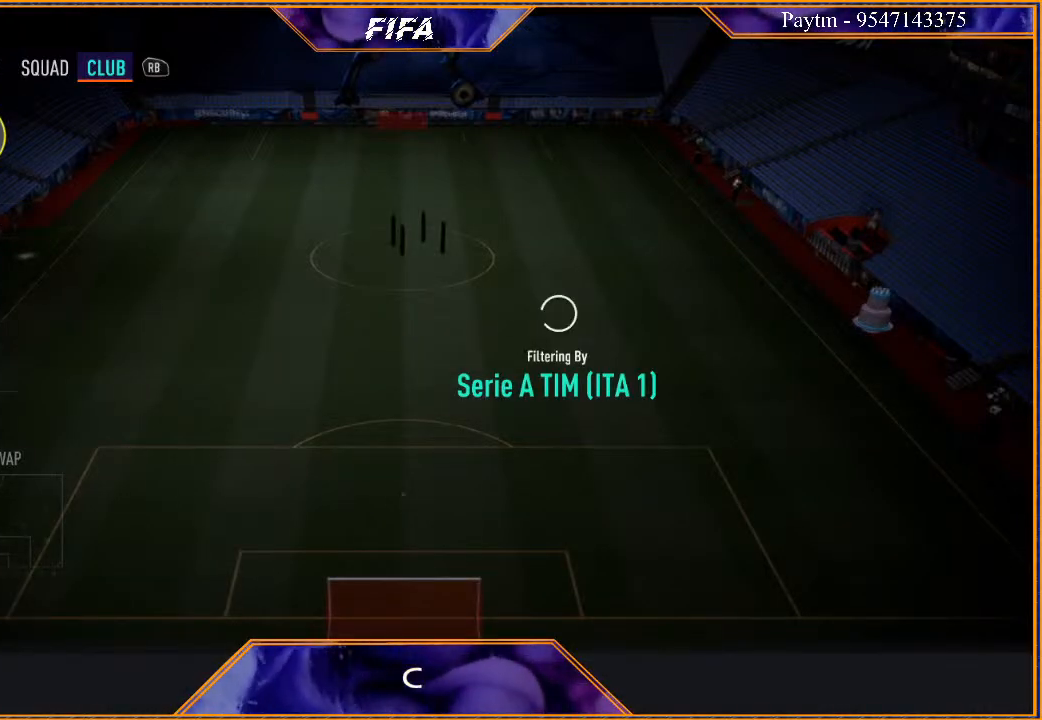
{"buttons": [], "left_stick": "center", "right_stick": "center", "events": []}
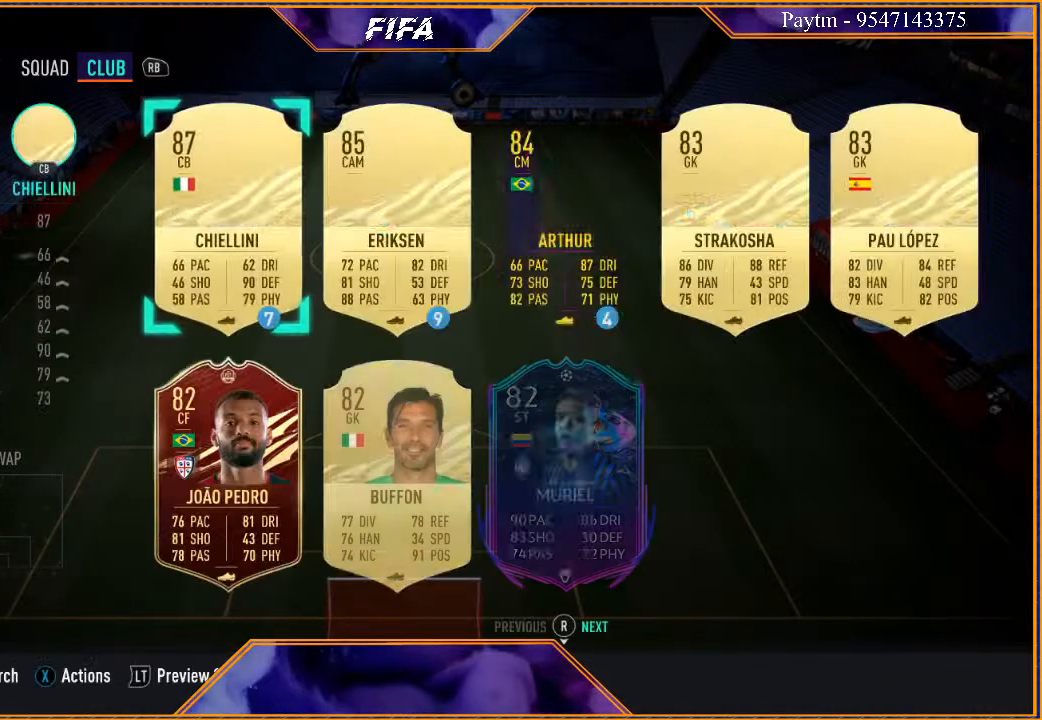
{"buttons": [], "left_stick": "center", "right_stick": "center", "events": []}
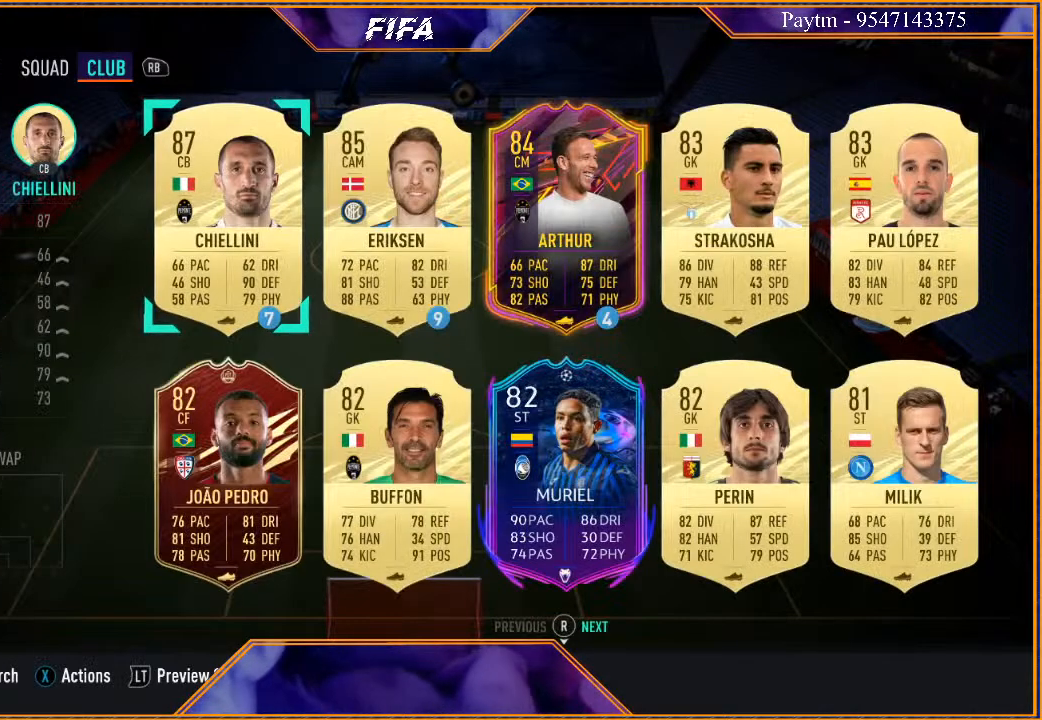
{"buttons": [], "left_stick": "center", "right_stick": "center", "events": [[67, "left_stick", "right"], [233, "left_stick", "center"], [333, "left_stick", "right"], [500, "left_stick", "center"]]}
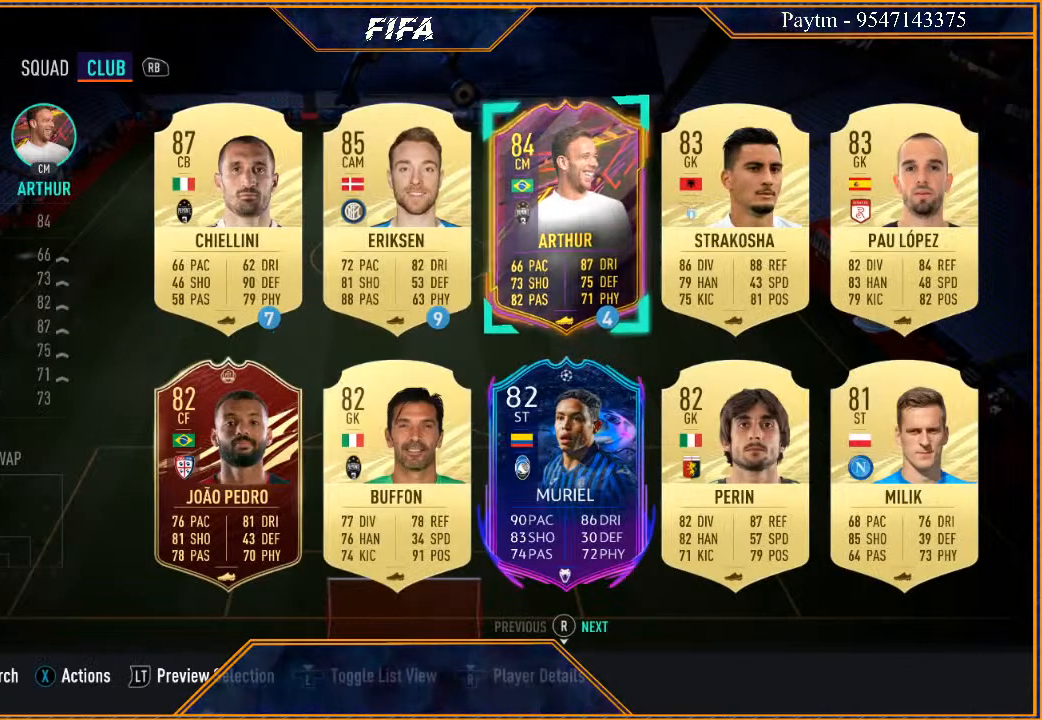
{"buttons": [], "left_stick": "right", "right_stick": "center", "events": [[467, "left_stick", "right"]]}
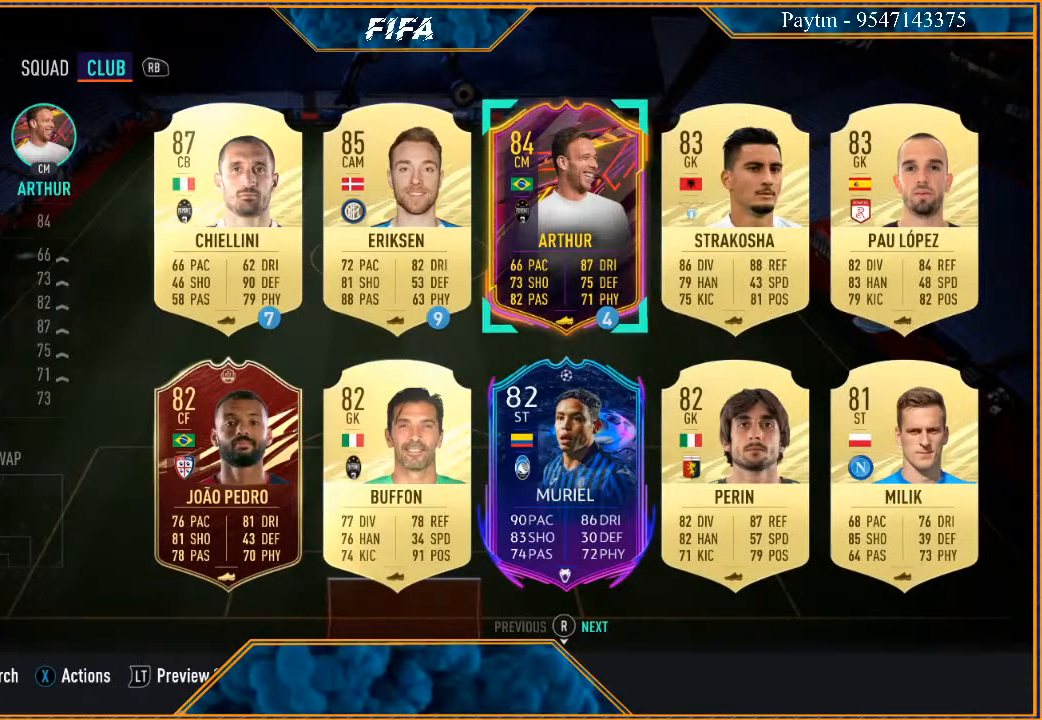
{"buttons": [], "left_stick": "center", "right_stick": "center", "events": [[100, "left_stick", "center"]]}
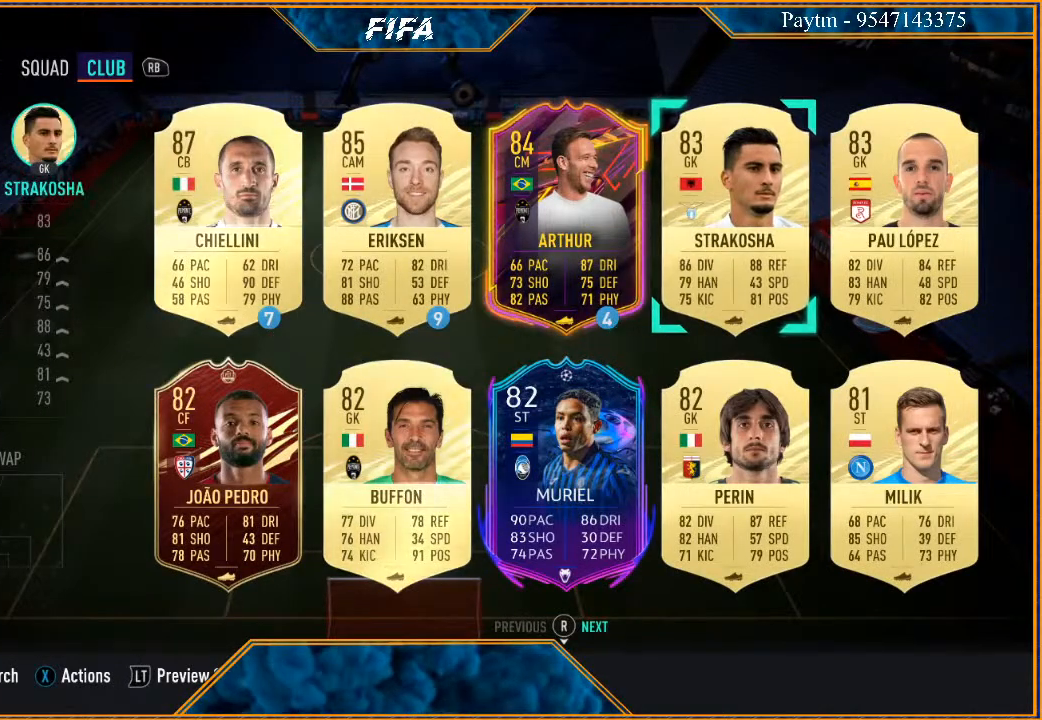
{"buttons": [], "left_stick": "center", "right_stick": "center", "events": [[300, "left_stick", "left"], [500, "left_stick", "center"]]}
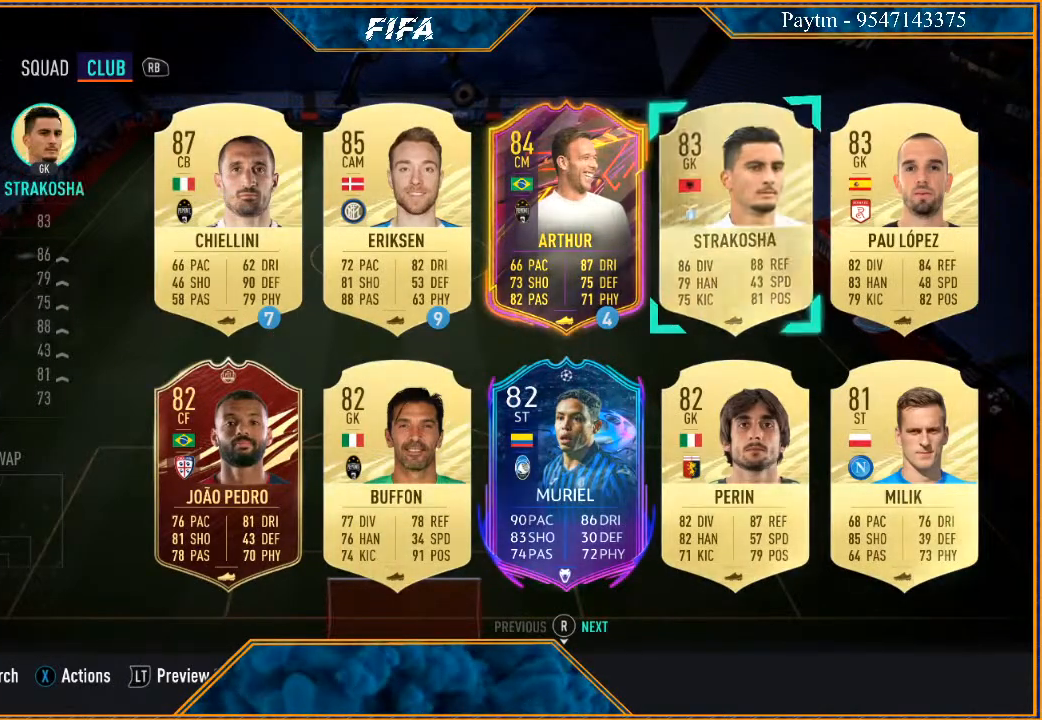
{"buttons": [], "left_stick": "center", "right_stick": "center", "events": []}
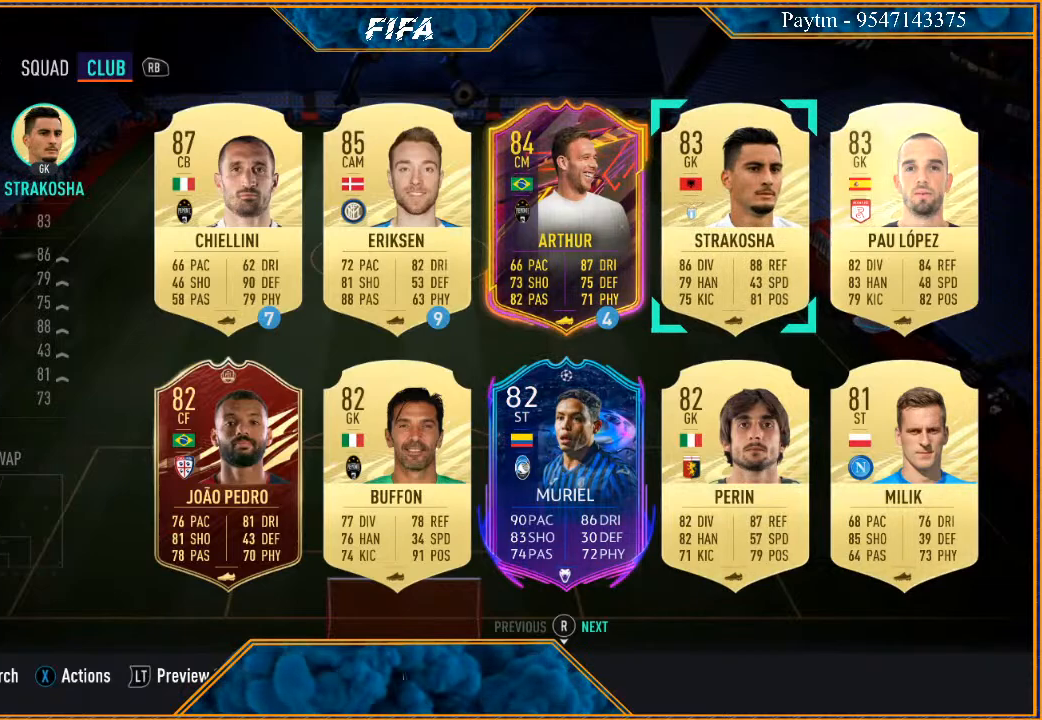
{"buttons": ["START"], "left_stick": "center", "right_stick": "center", "events": [[367, "START", "down"]]}
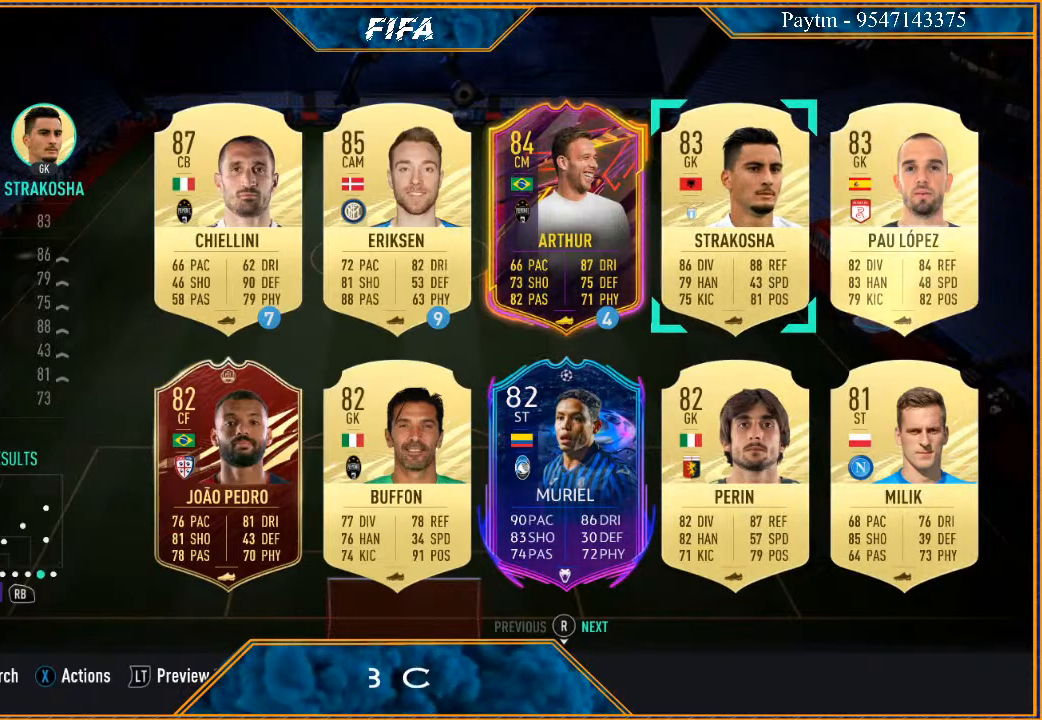
{"buttons": ["A"], "left_stick": "center", "right_stick": "center", "events": [[67, "START", "up"], [433, "A", "down"]]}
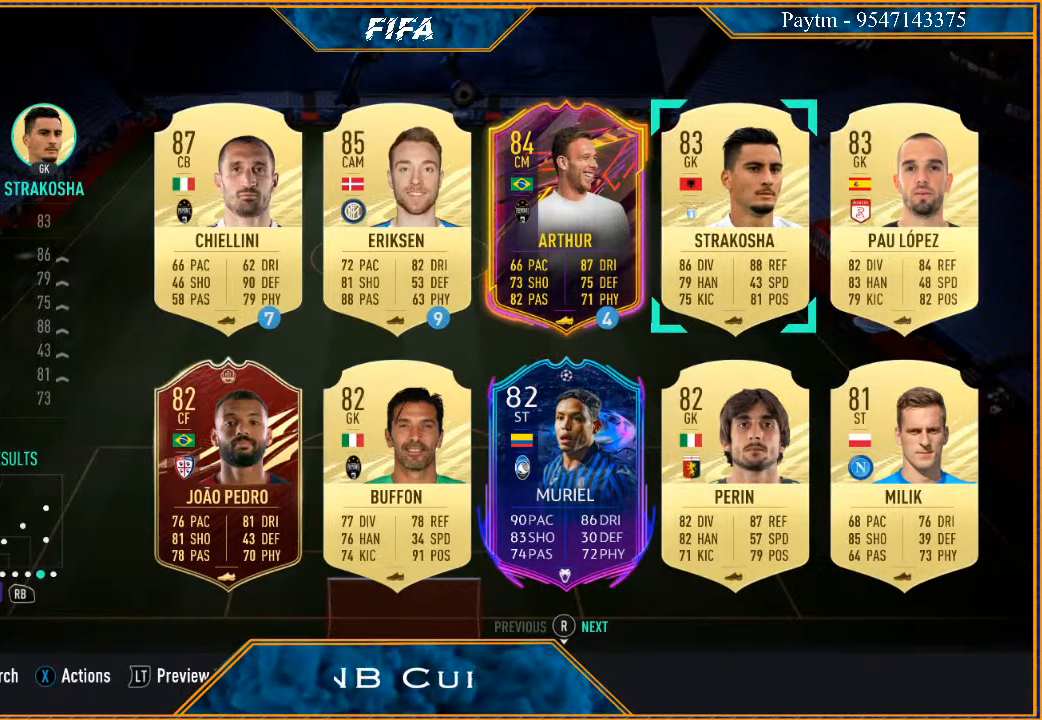
{"buttons": [], "left_stick": "center", "right_stick": "center", "events": [[67, "A", "up"]]}